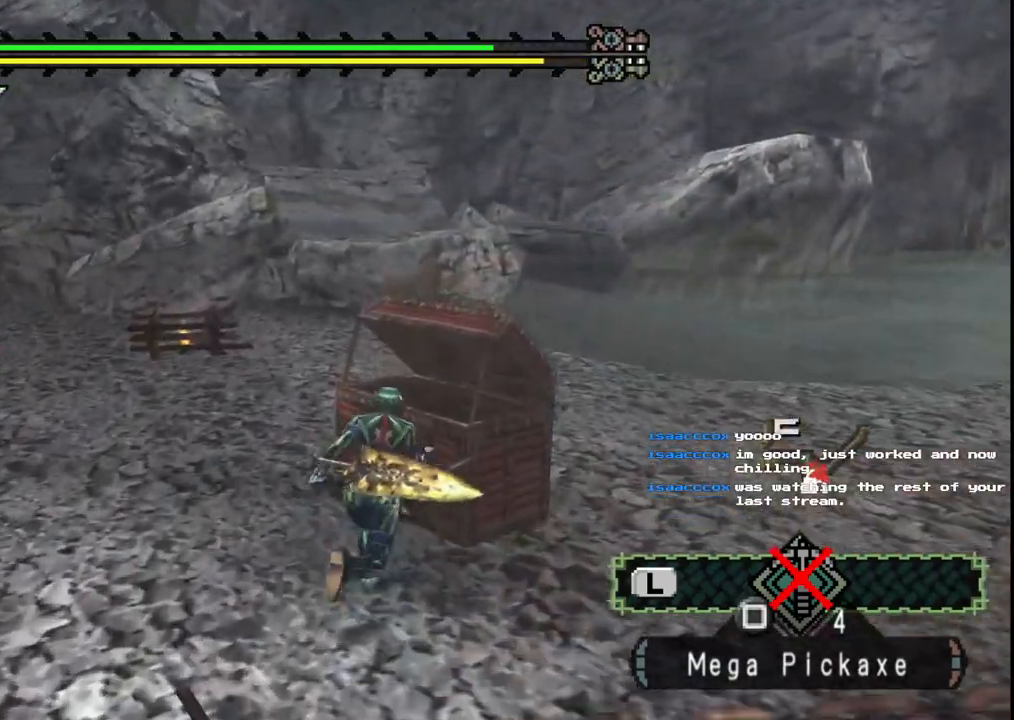
Gameplay with a controller (Xbox layout); each line is a JSON object with the inputs held at the frame after it. "events" lists button and stick changes between this image and that frame as [ms after this image, input, new state], when the widget could be followed in between. Not read: L2 L3 R2 R3.
{"buttons": [], "left_stick": "up-right", "right_stick": "left", "events": [[100, "B", "down"], [233, "B", "up"], [483, "right_stick", "left"]]}
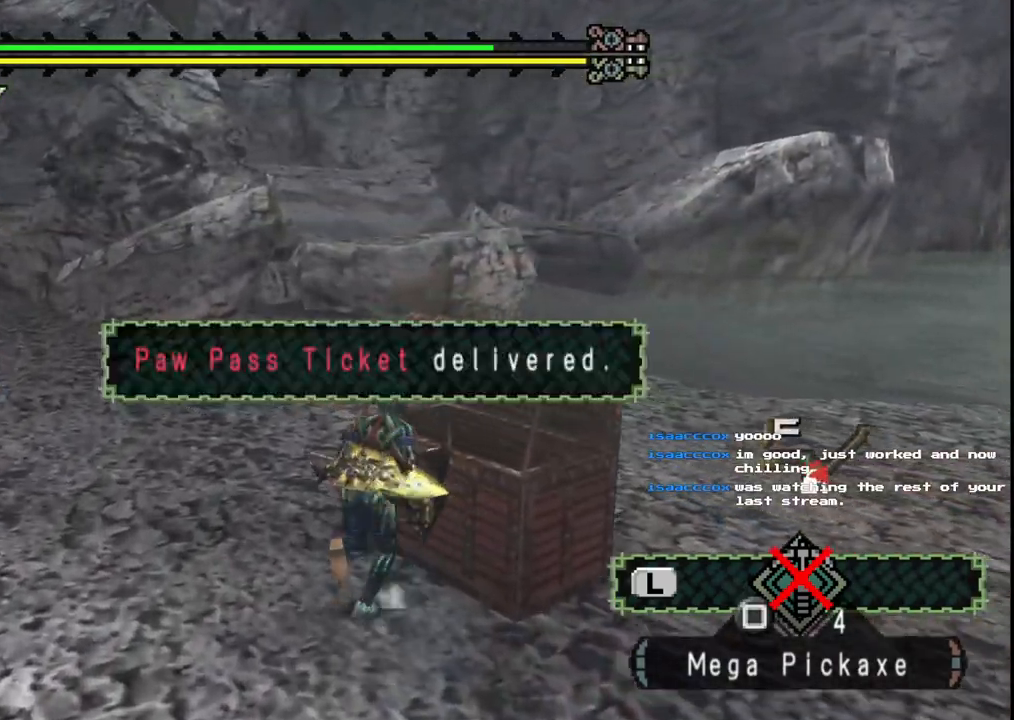
{"buttons": [], "left_stick": "up-right", "right_stick": "left", "events": []}
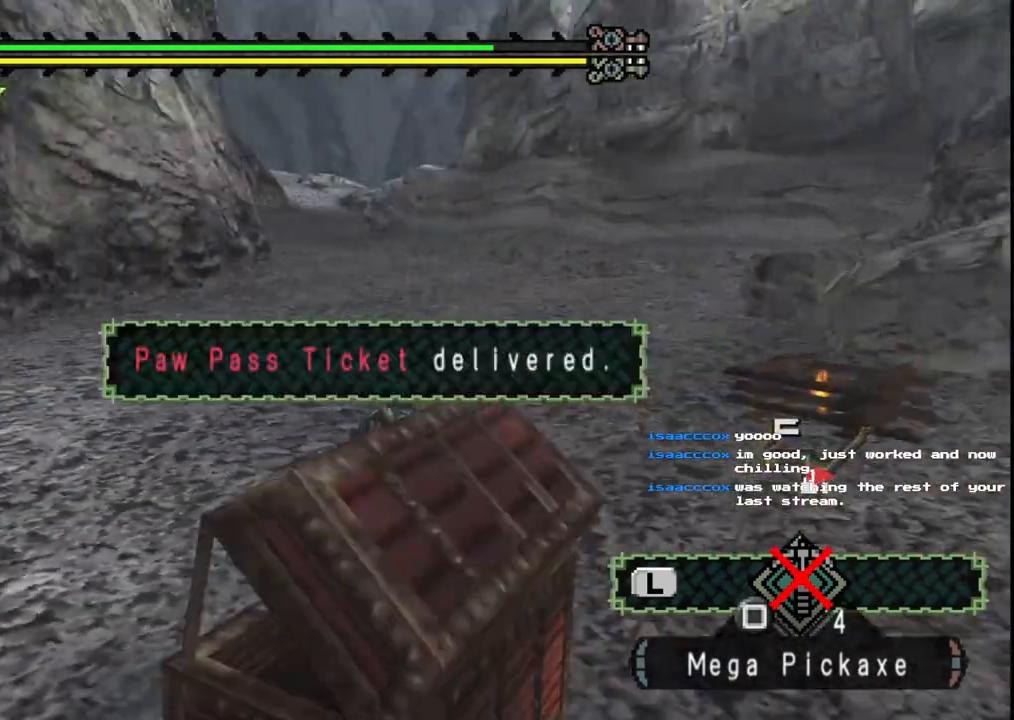
{"buttons": [], "left_stick": "up-right", "right_stick": "left", "events": []}
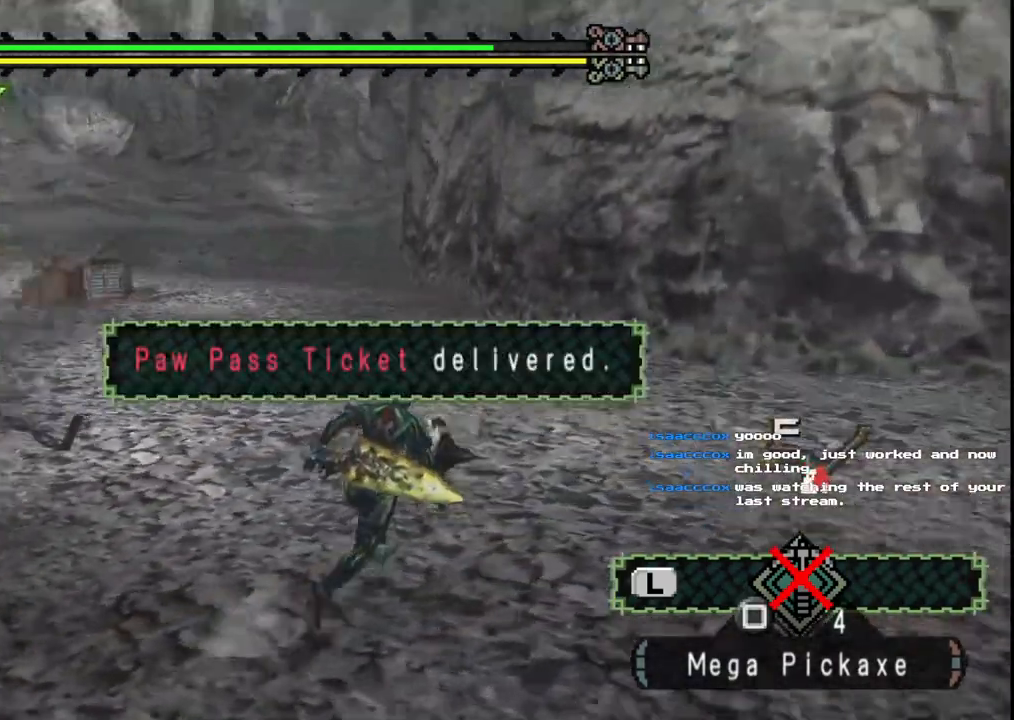
{"buttons": [], "left_stick": "up-right", "right_stick": "center", "events": [[150, "right_stick", "center"]]}
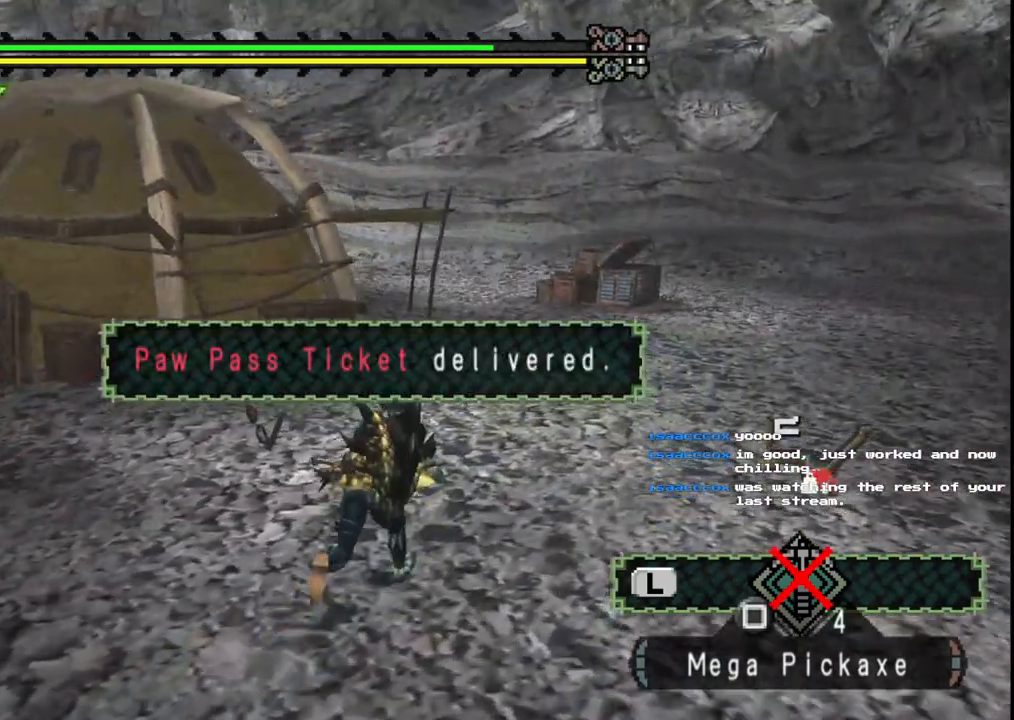
{"buttons": [], "left_stick": "up-right", "right_stick": "center", "events": []}
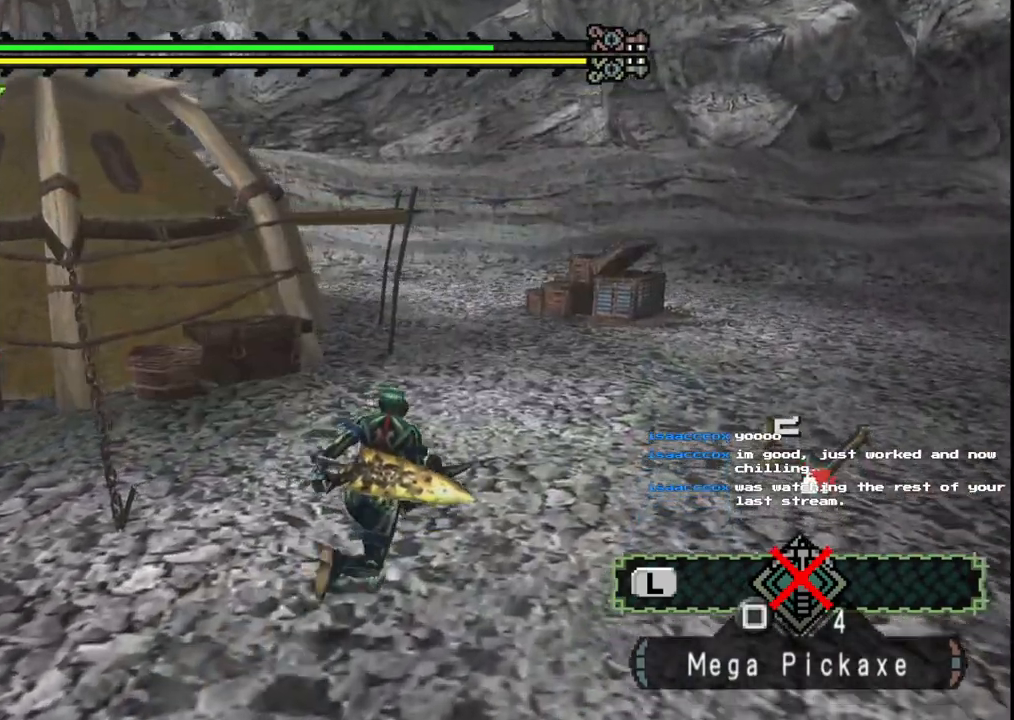
{"buttons": [], "left_stick": "up-right", "right_stick": "center", "events": []}
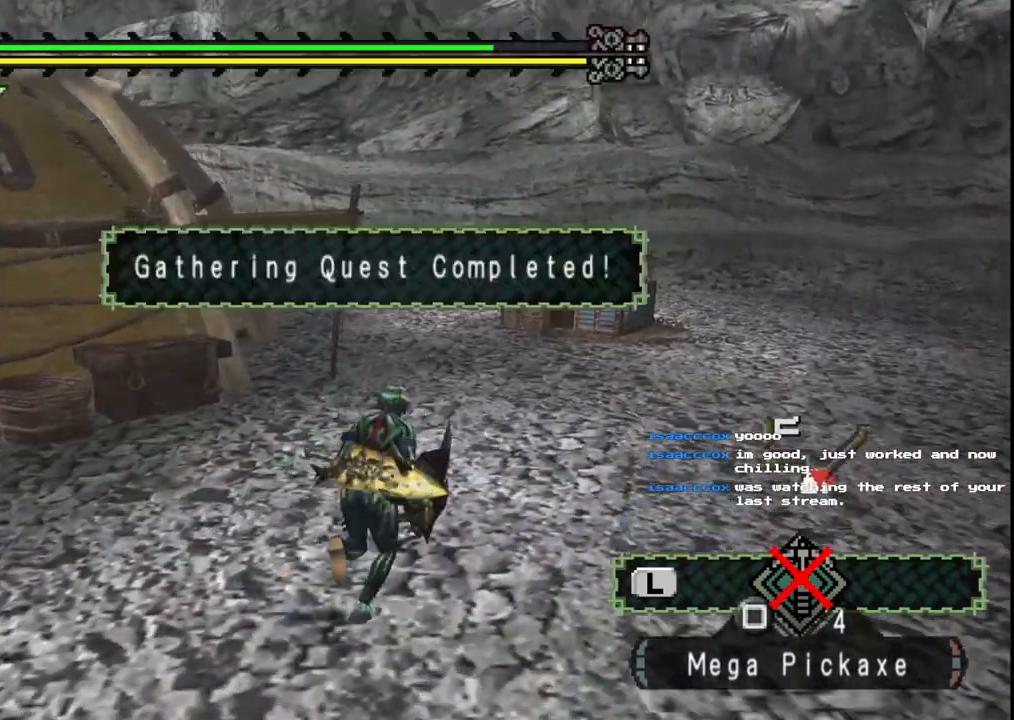
{"buttons": [], "left_stick": "up-right", "right_stick": "center", "events": []}
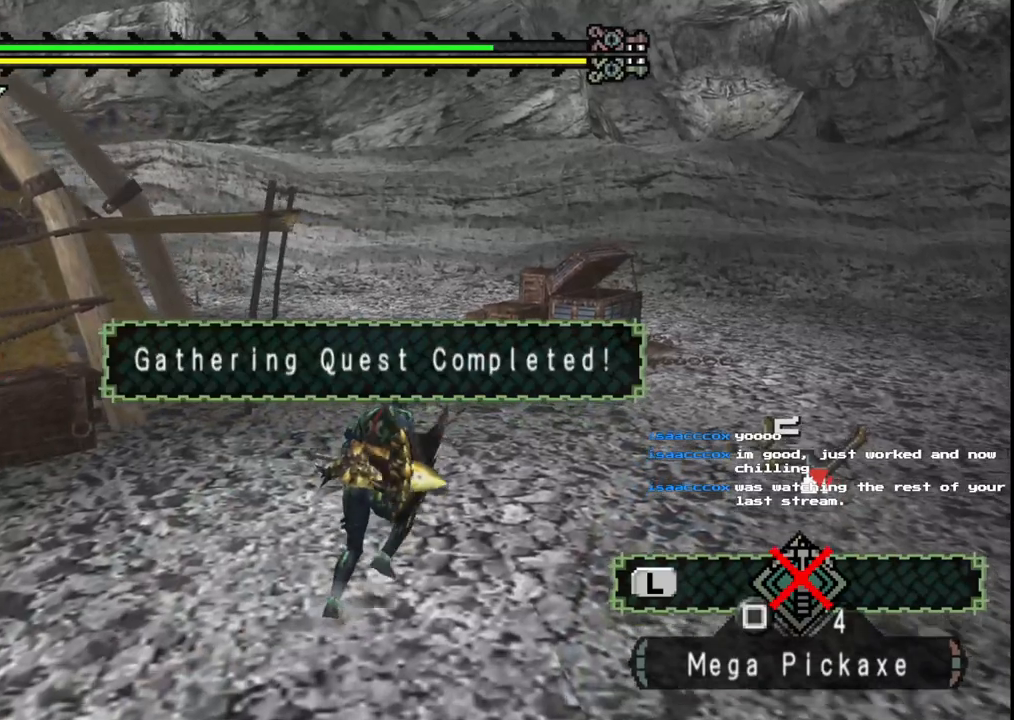
{"buttons": [], "left_stick": "up-right", "right_stick": "center", "events": []}
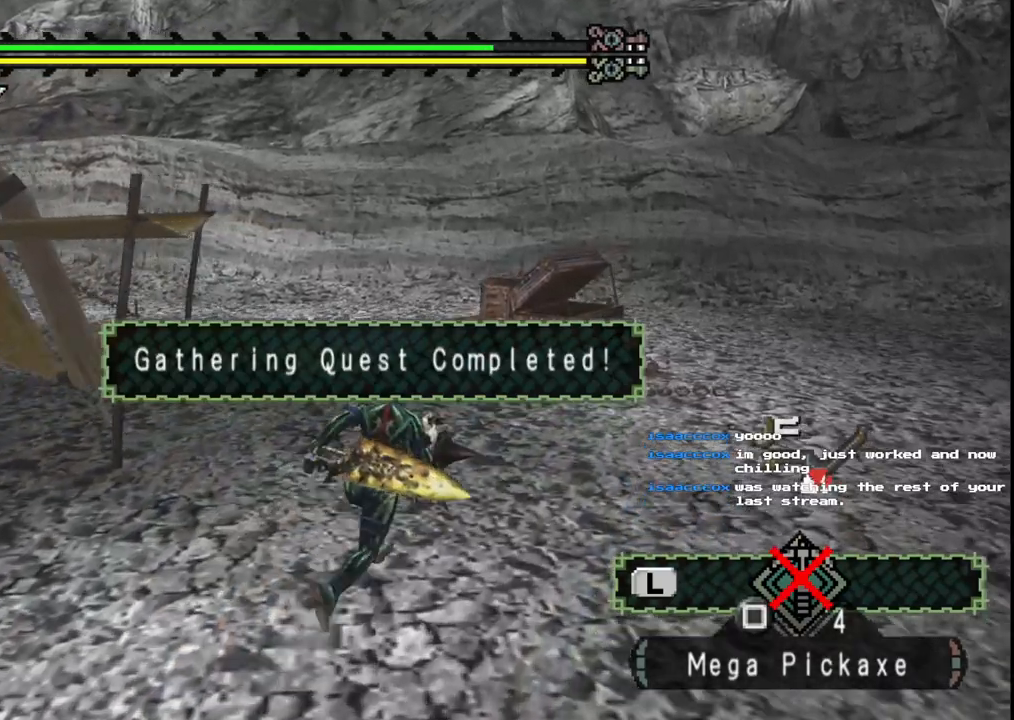
{"buttons": [], "left_stick": "up-right", "right_stick": "center", "events": []}
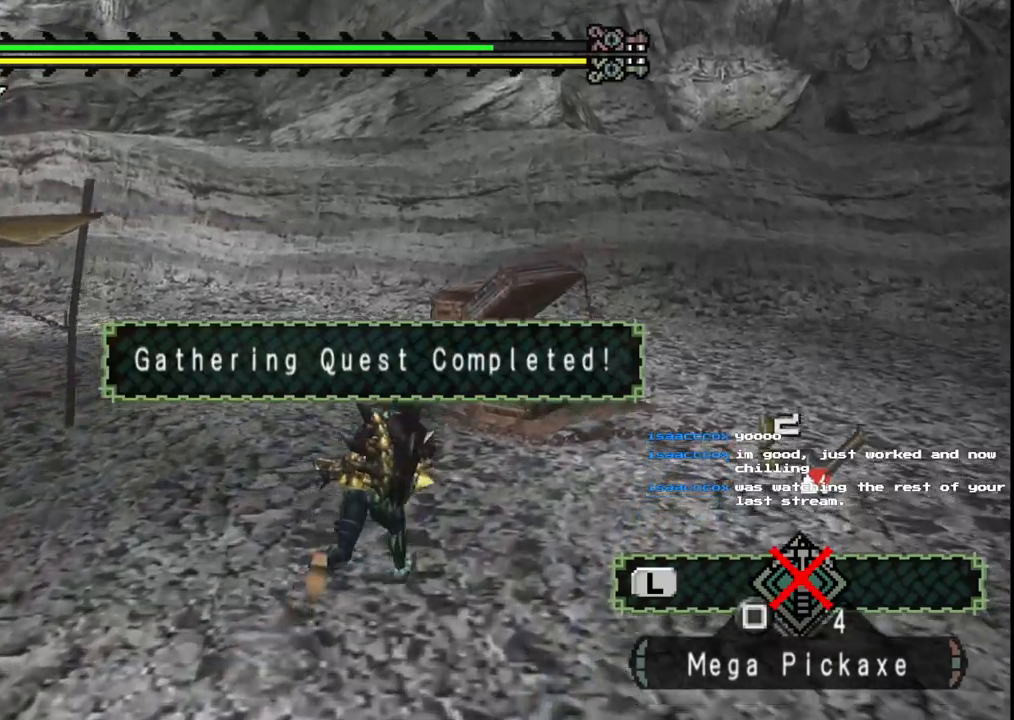
{"buttons": [], "left_stick": "up-right", "right_stick": "center", "events": []}
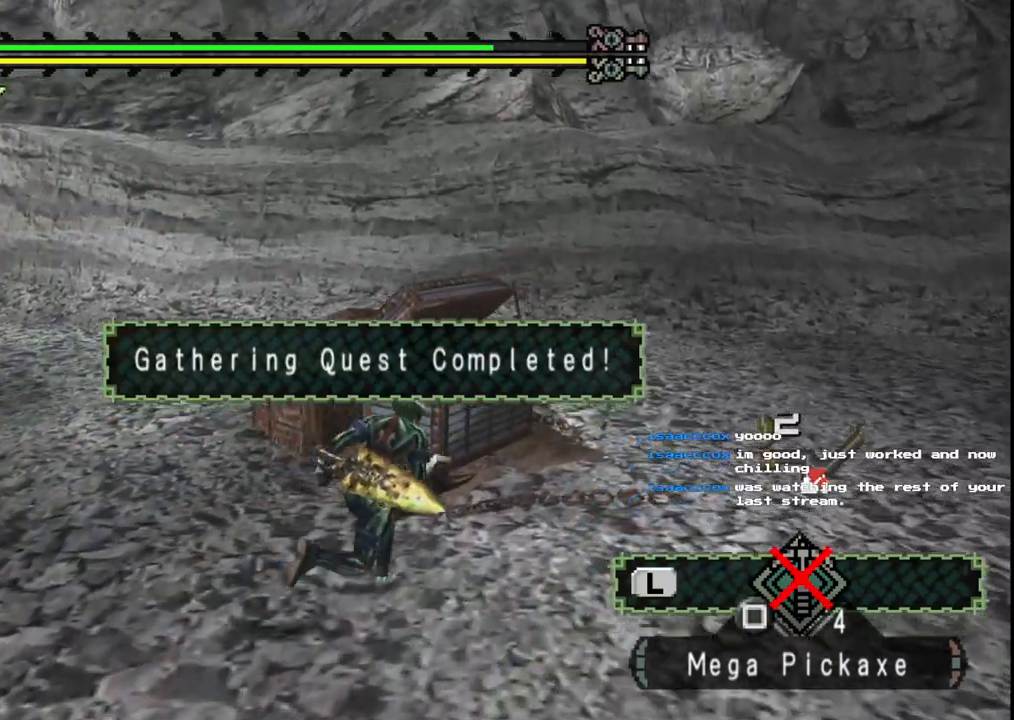
{"buttons": [], "left_stick": "up-right", "right_stick": "right", "events": [[383, "right_stick", "right"]]}
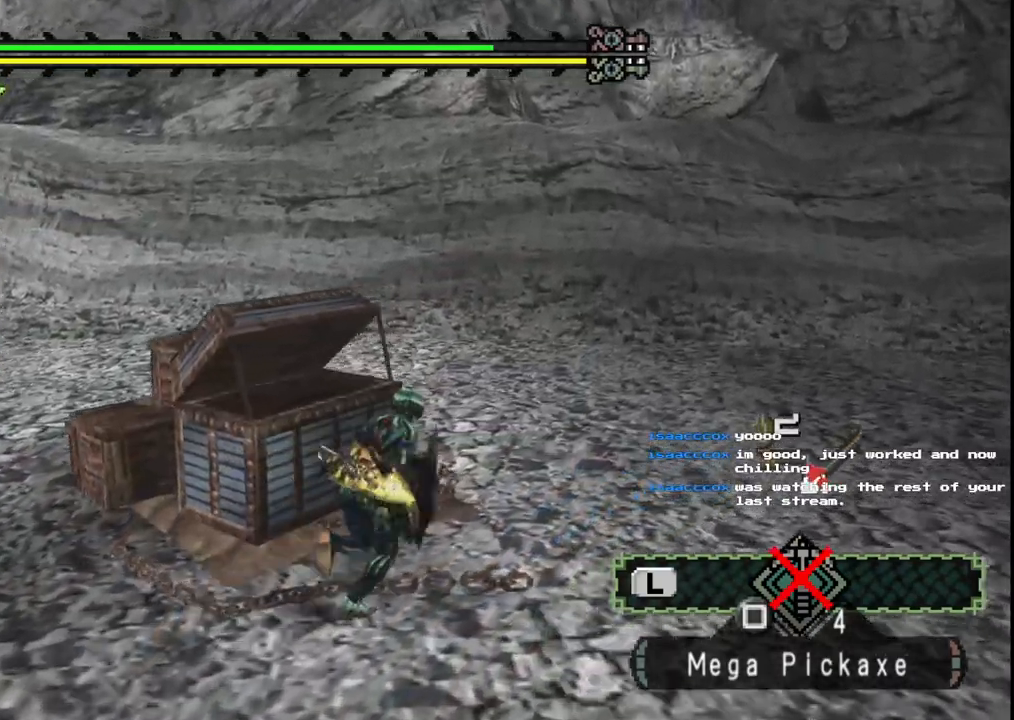
{"buttons": [], "left_stick": "up-right", "right_stick": "center", "events": [[333, "right_stick", "center"]]}
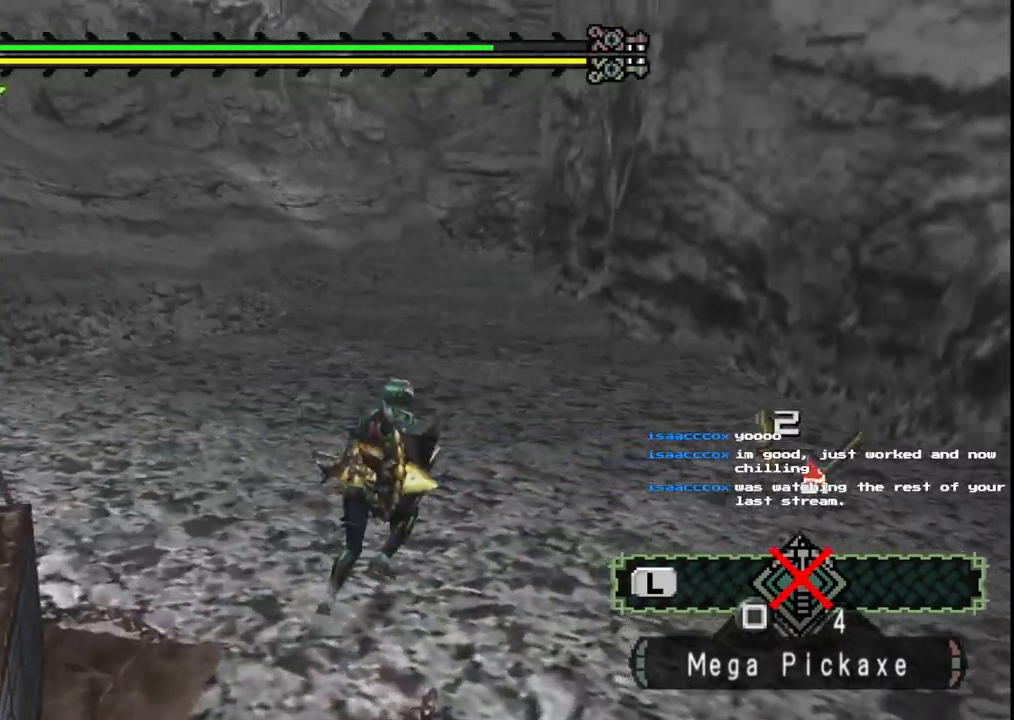
{"buttons": [], "left_stick": "up-right", "right_stick": "center", "events": []}
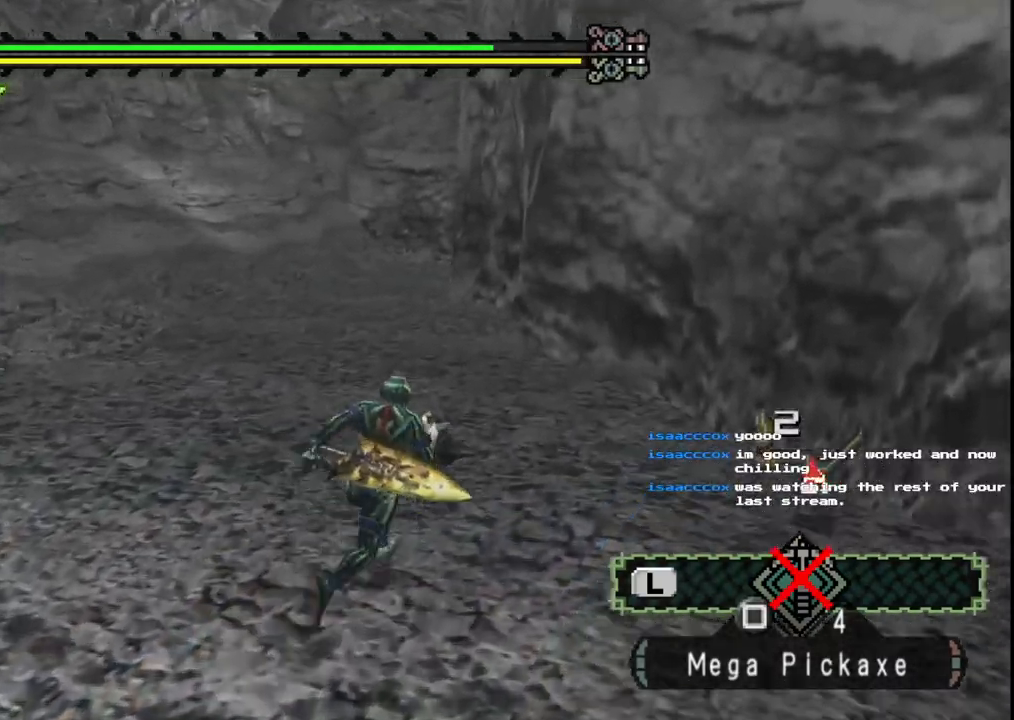
{"buttons": [], "left_stick": "up-right", "right_stick": "right", "events": [[150, "right_stick", "right"]]}
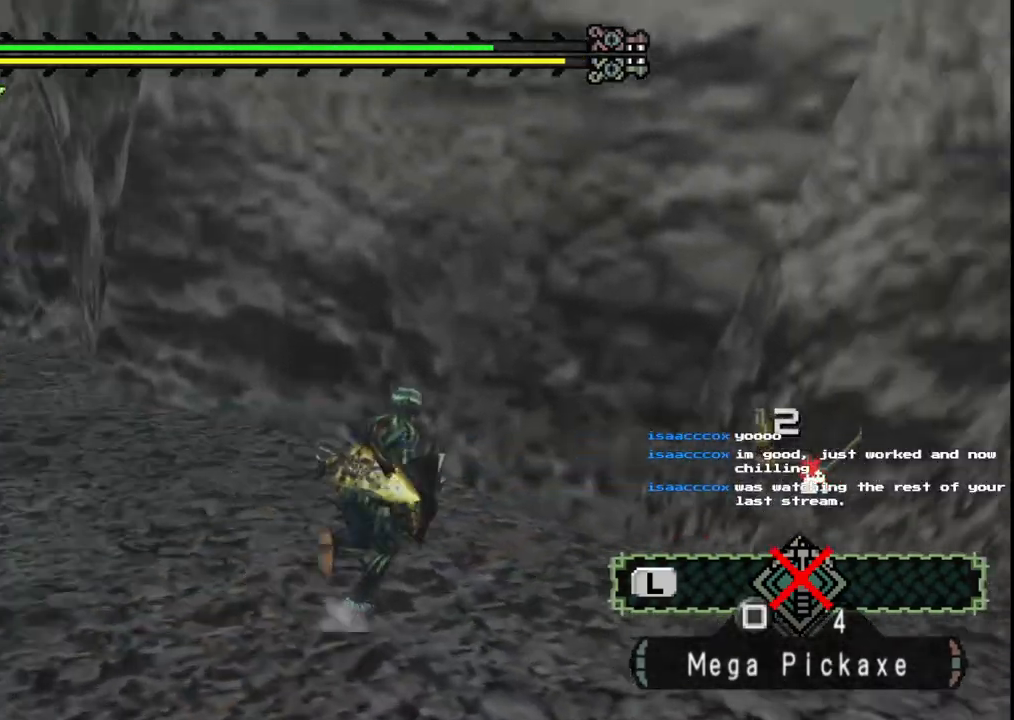
{"buttons": [], "left_stick": "up-right", "right_stick": "center", "events": [[500, "right_stick", "center"]]}
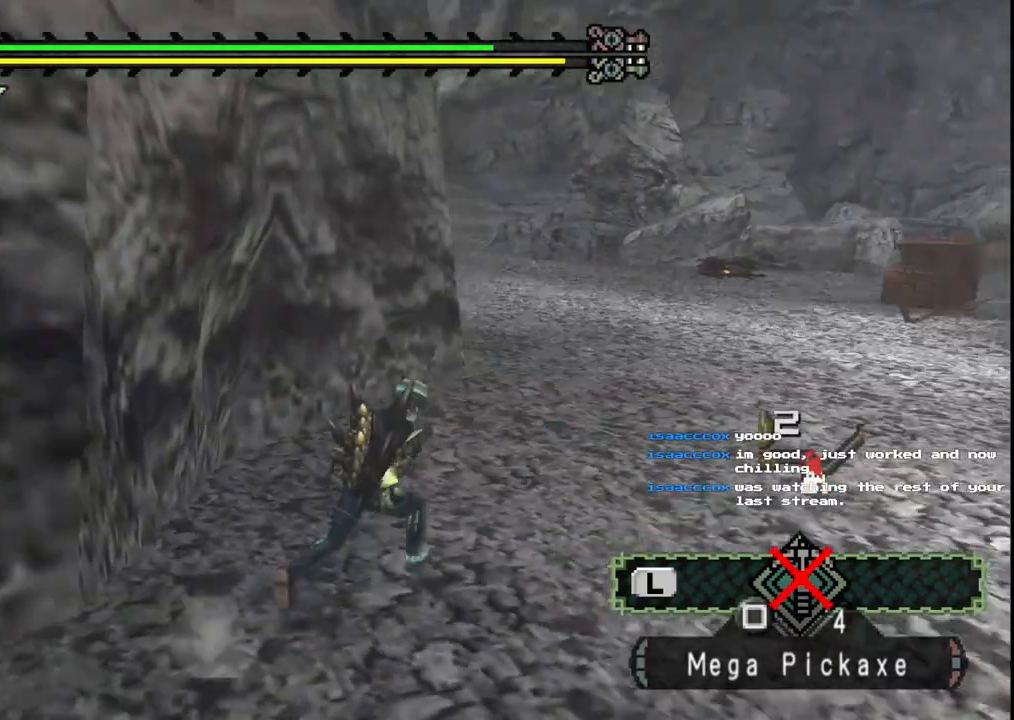
{"buttons": [], "left_stick": "up-right", "right_stick": "center", "events": []}
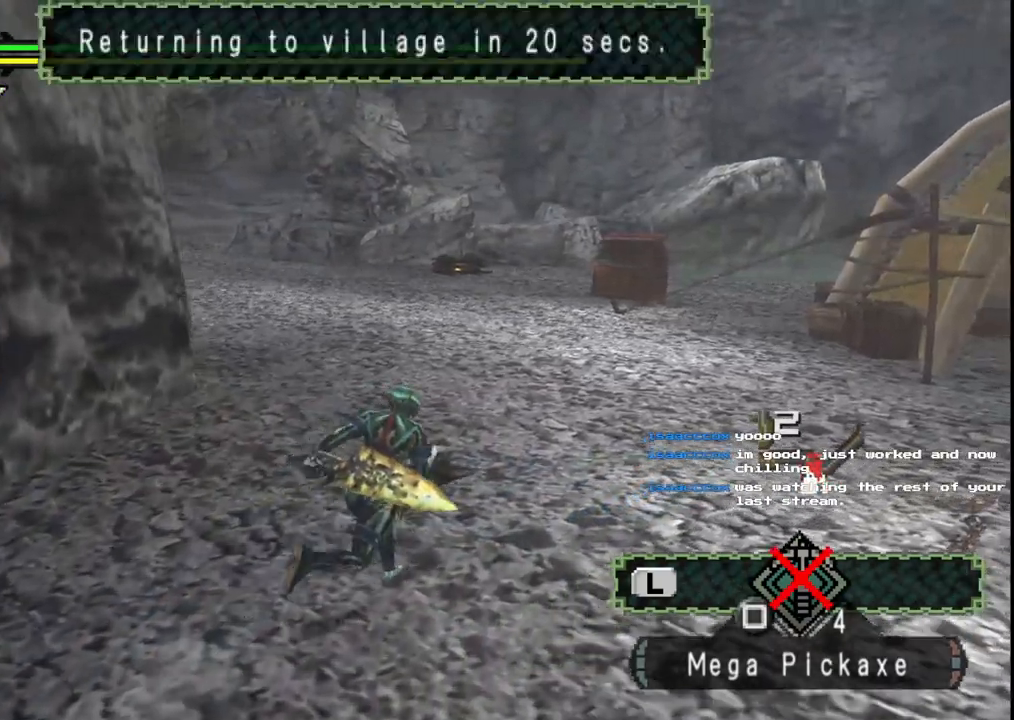
{"buttons": [], "left_stick": "up", "right_stick": "center", "events": [[267, "left_stick", "up"]]}
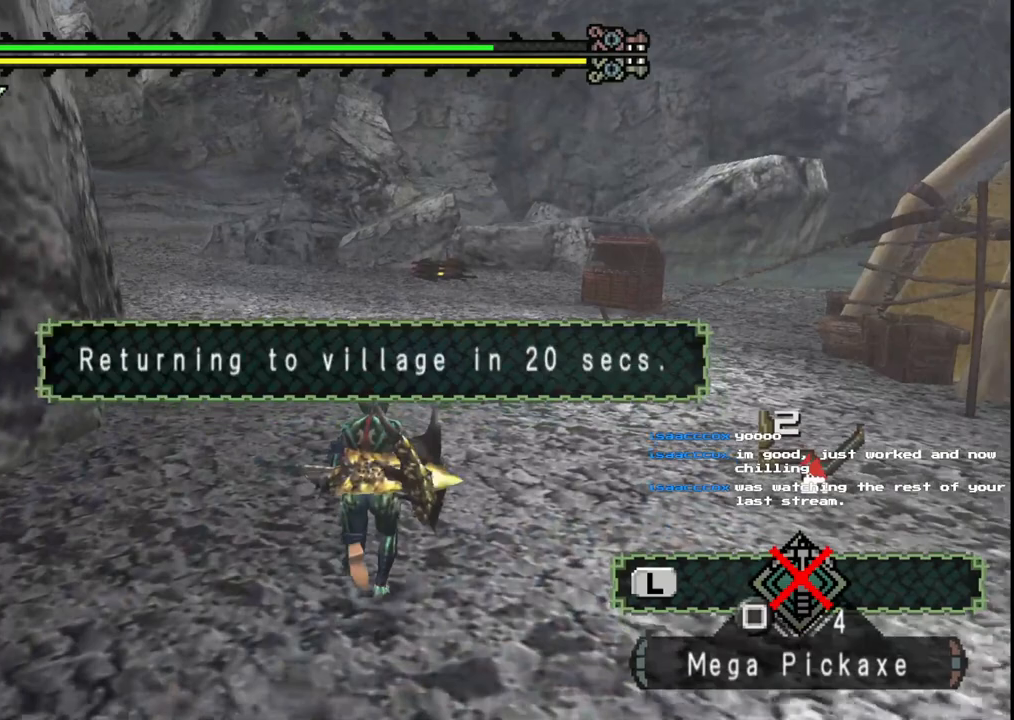
{"buttons": [], "left_stick": "up", "right_stick": "center", "events": []}
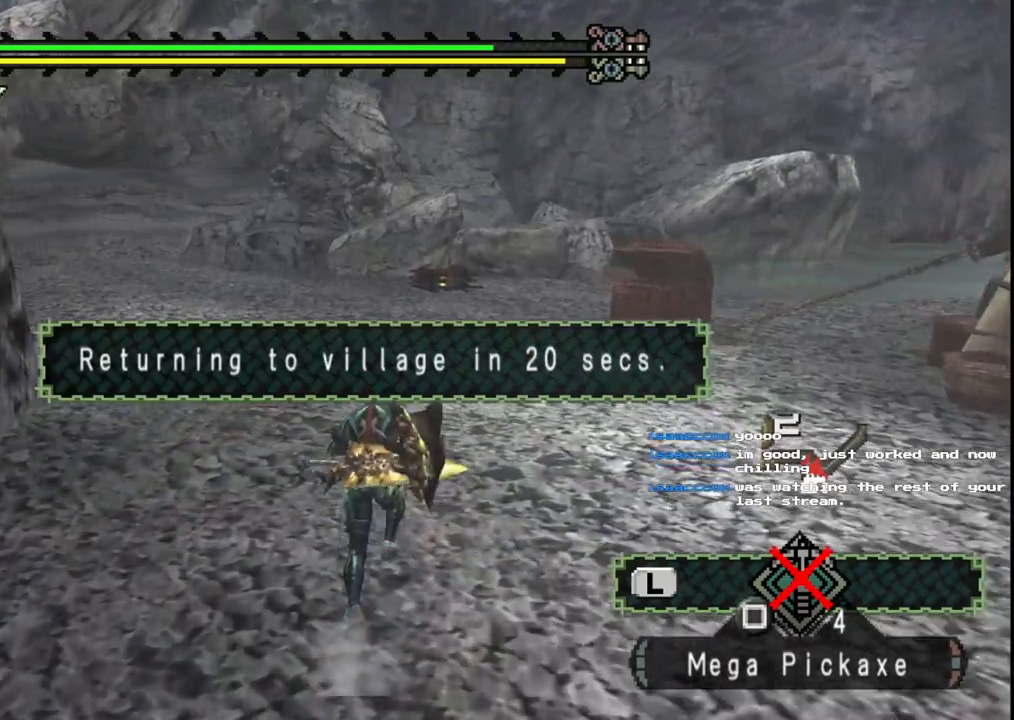
{"buttons": [], "left_stick": "up", "right_stick": "center", "events": []}
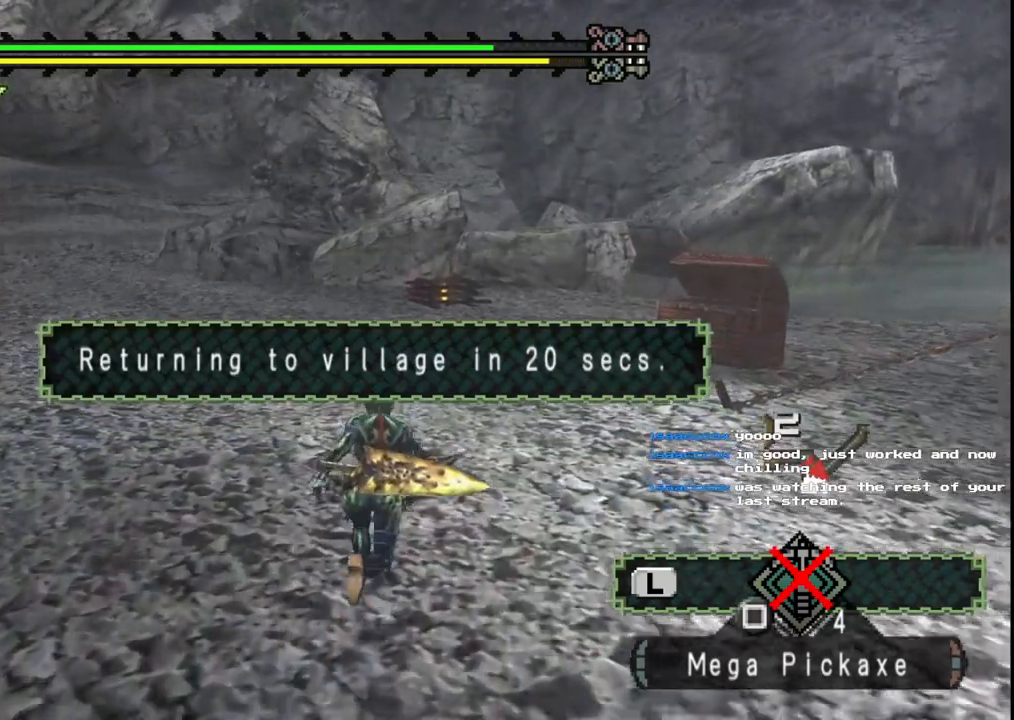
{"buttons": [], "left_stick": "up", "right_stick": "center", "events": []}
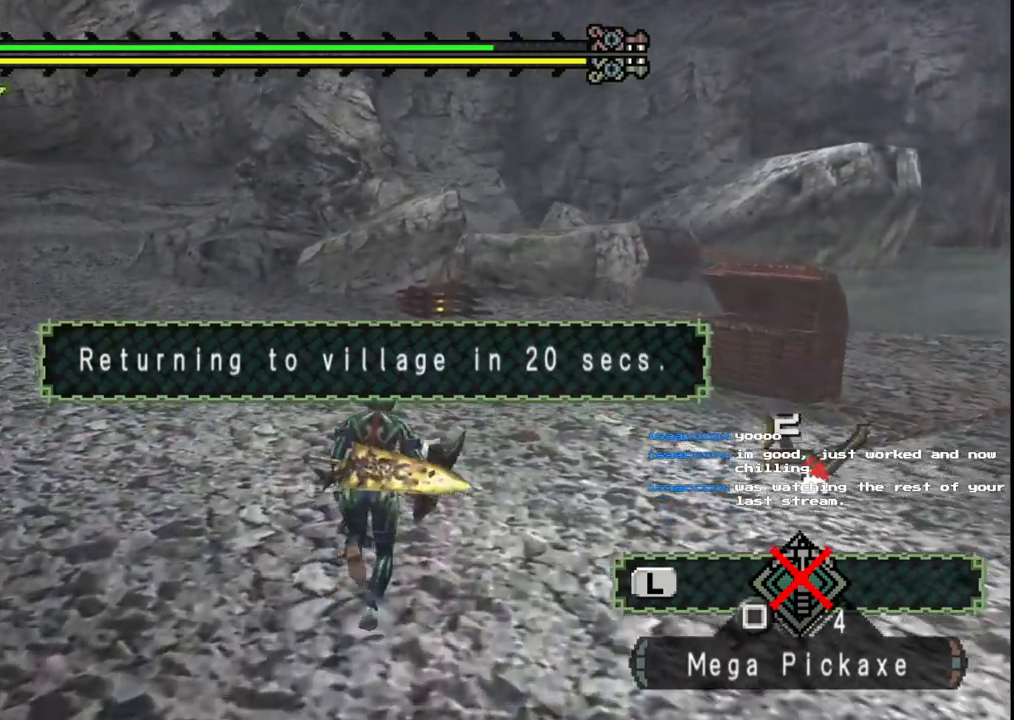
{"buttons": [], "left_stick": "up", "right_stick": "center", "events": []}
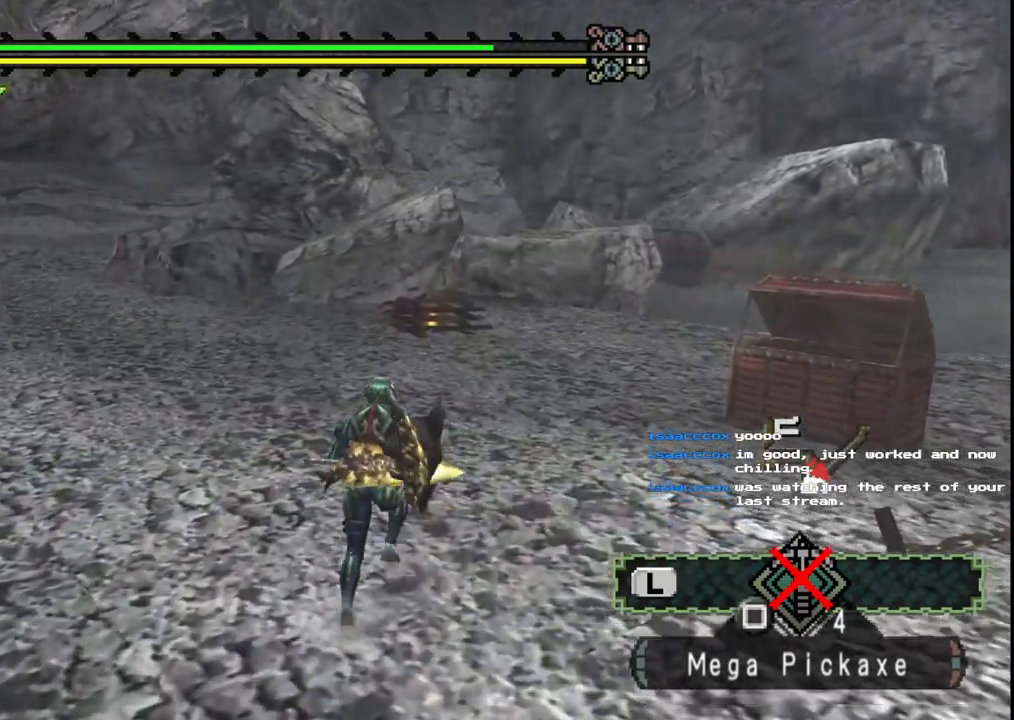
{"buttons": [], "left_stick": "up", "right_stick": "center", "events": []}
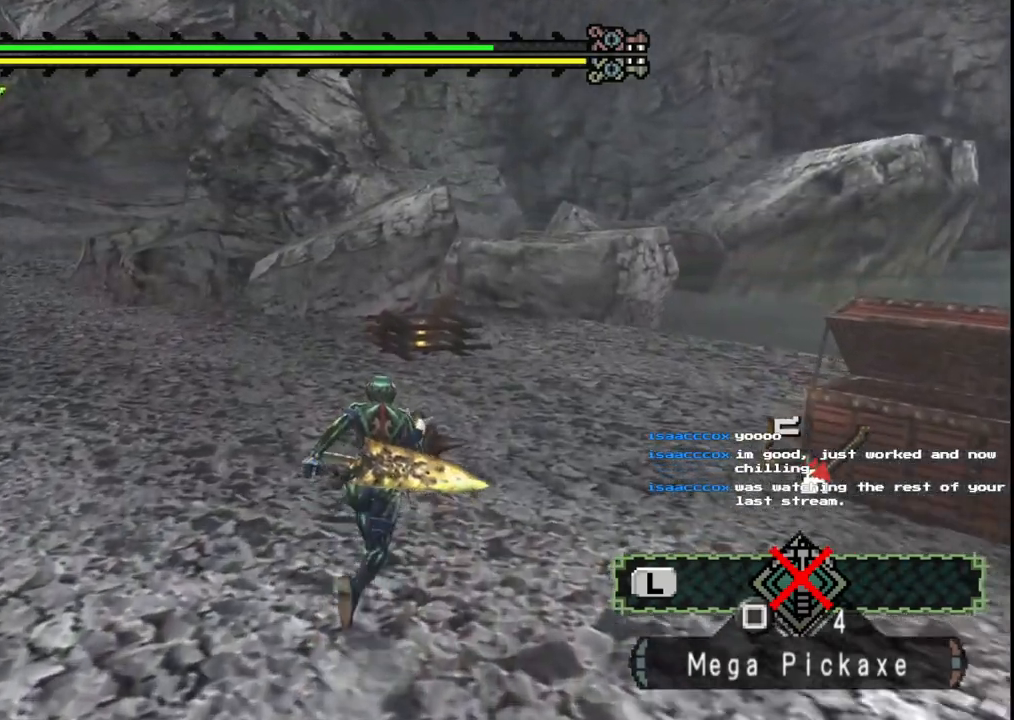
{"buttons": [], "left_stick": "up", "right_stick": "center", "events": []}
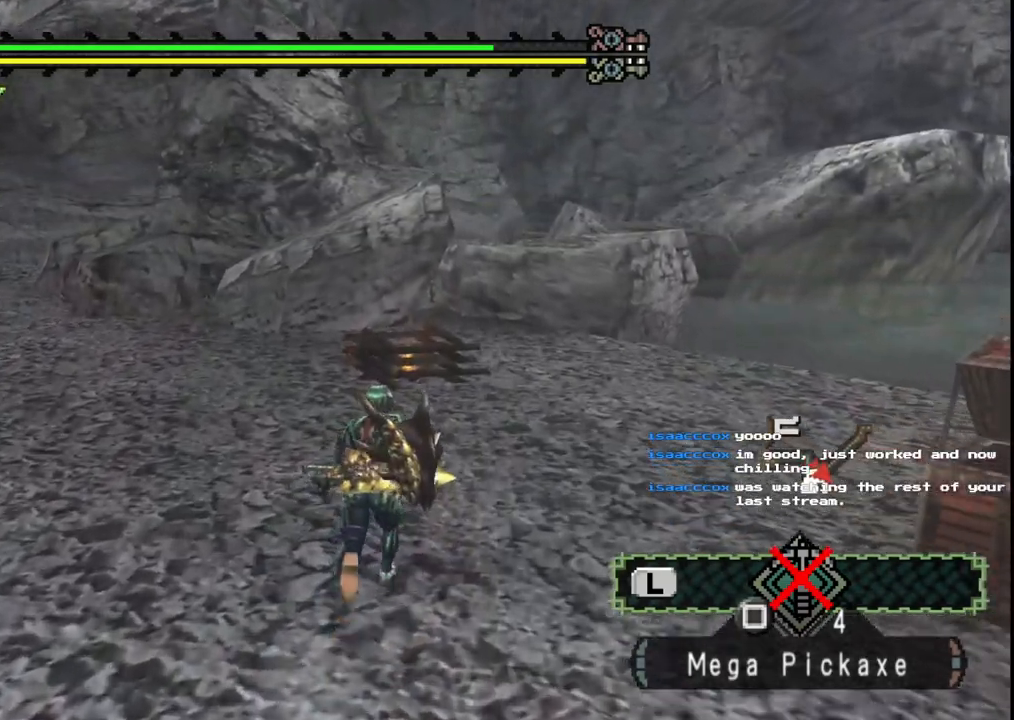
{"buttons": [], "left_stick": "up", "right_stick": "center", "events": []}
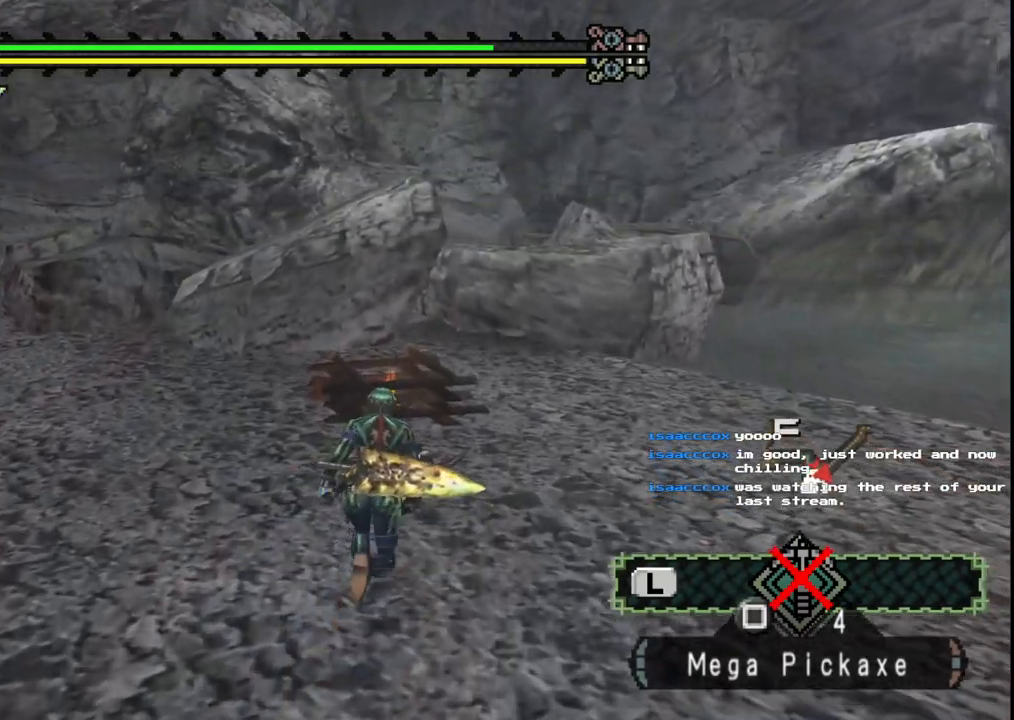
{"buttons": [], "left_stick": "center", "right_stick": "center", "events": [[150, "left_stick", "center"]]}
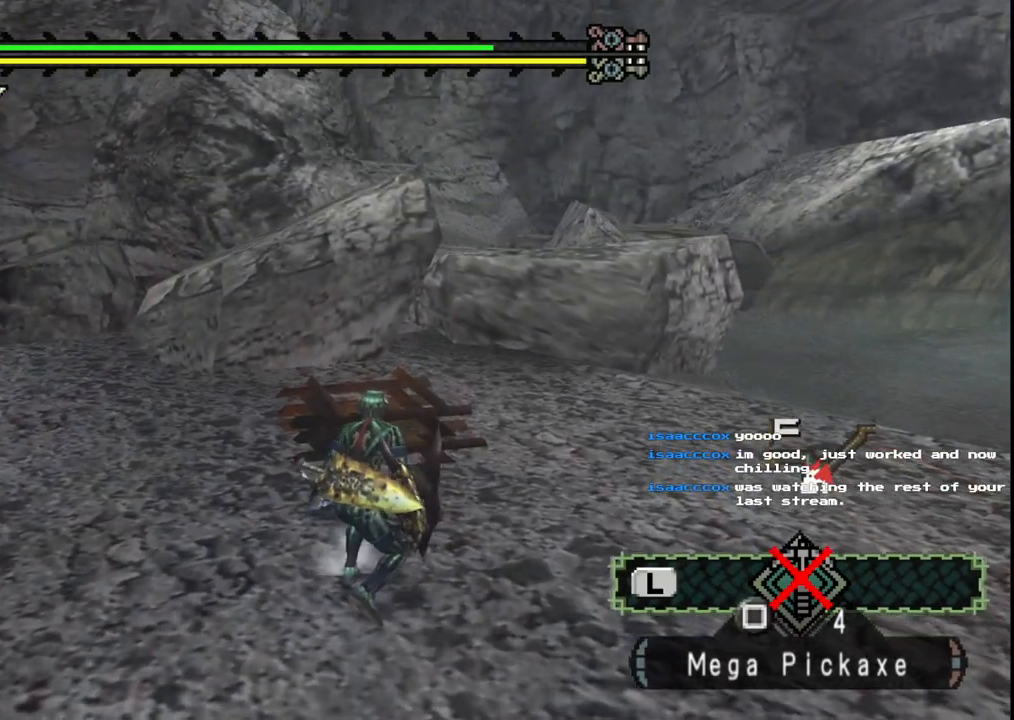
{"buttons": [], "left_stick": "center", "right_stick": "center", "events": []}
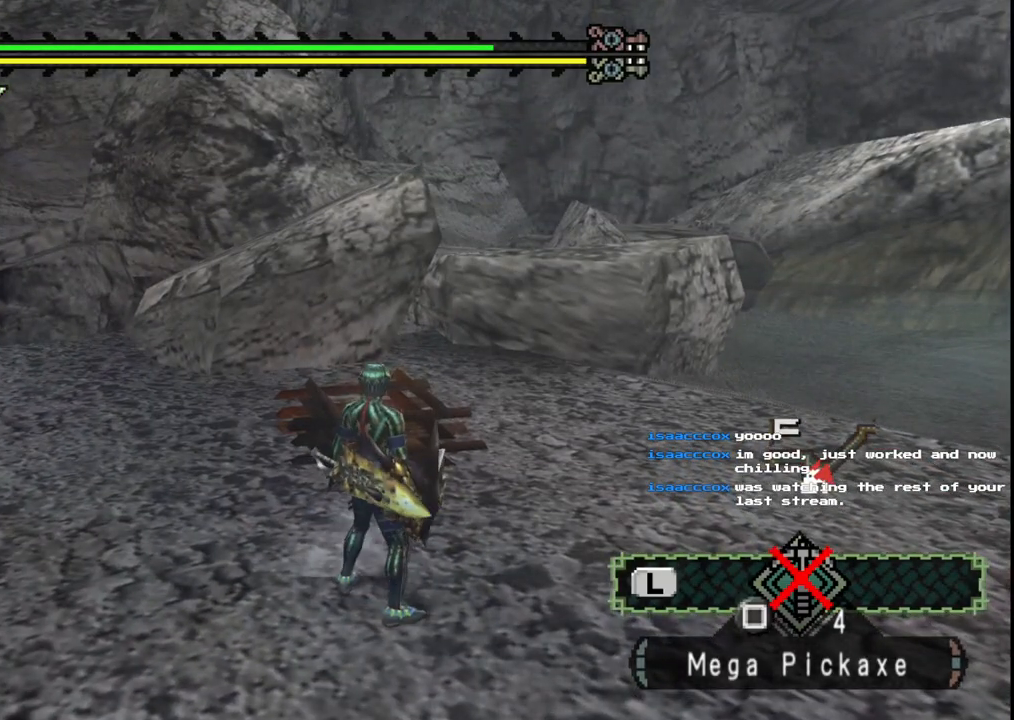
{"buttons": [], "left_stick": "center", "right_stick": "center", "events": []}
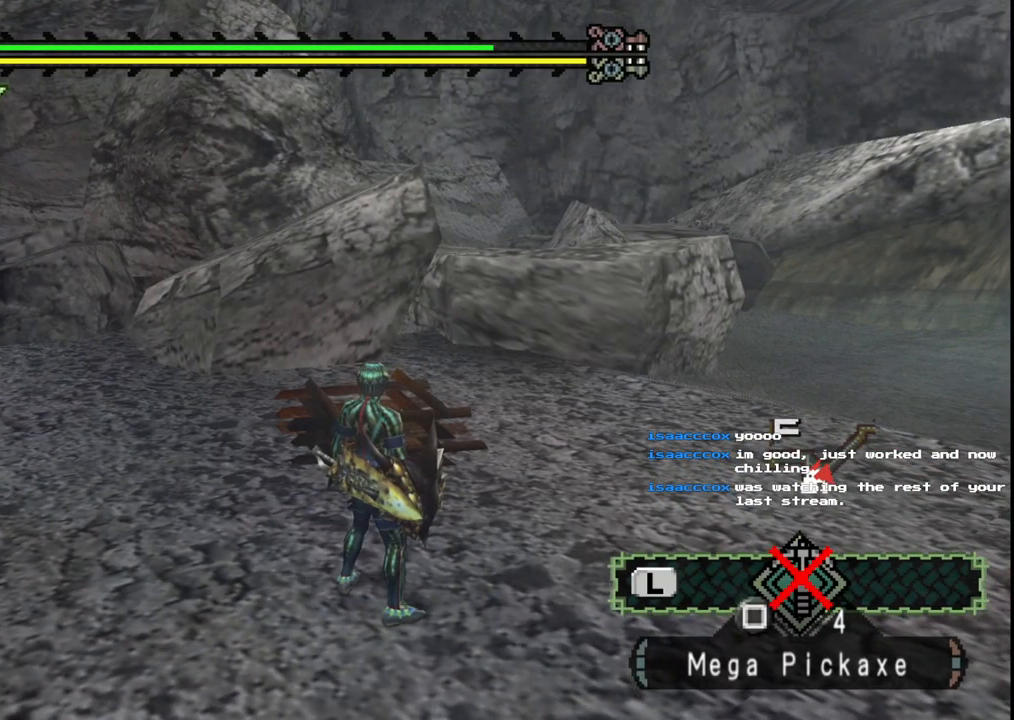
{"buttons": [], "left_stick": "center", "right_stick": "center", "events": []}
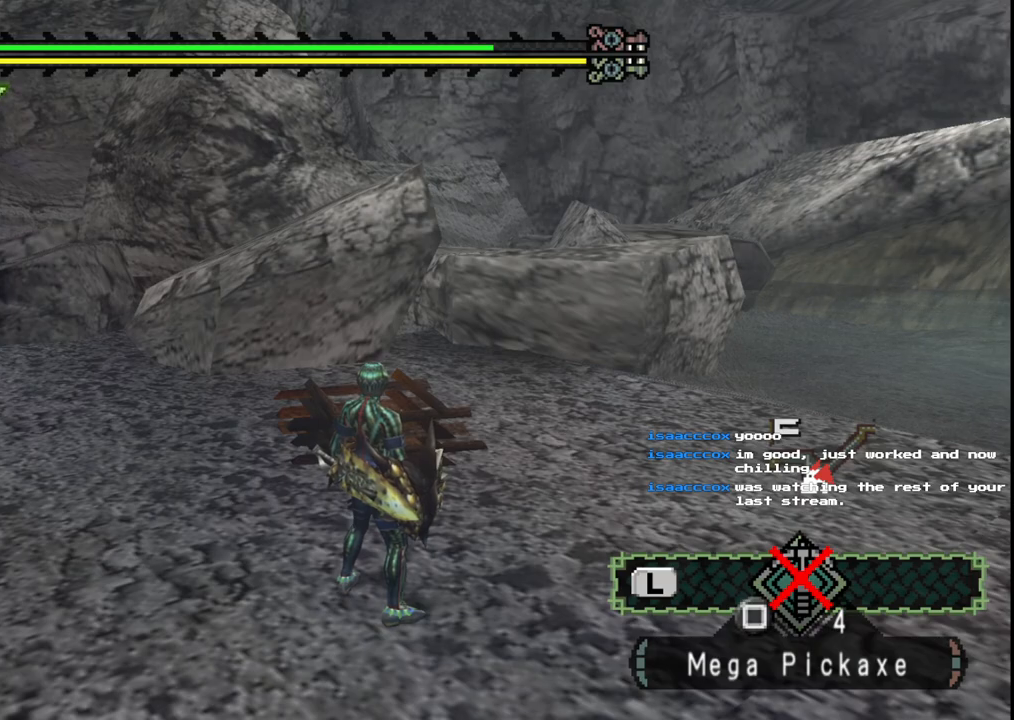
{"buttons": [], "left_stick": "center", "right_stick": "center", "events": []}